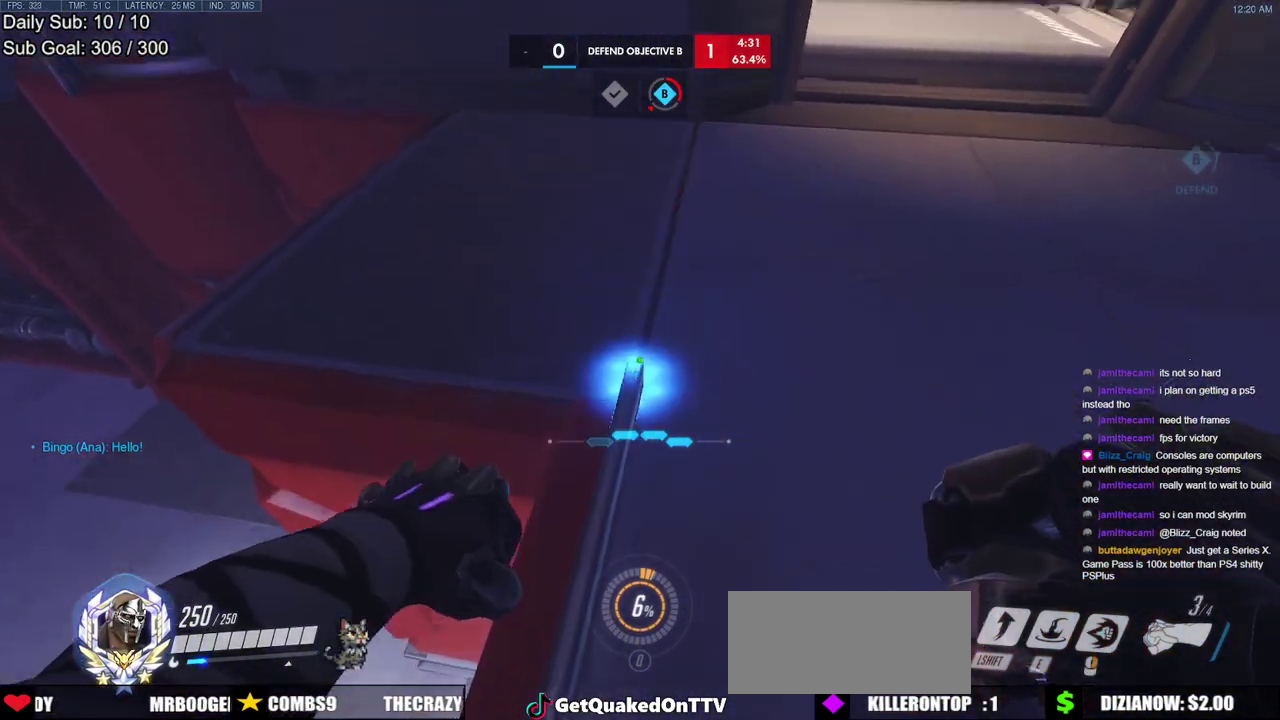
Gameplay with keyboard and mouse; each line is a JSON object with the keys and mouse buttons held at the frame after it. "events" lists presses ("down") and releases ("up") of "a", "ctrl", "d", "e", "f", "melee", "q", "r", "s", "shift", "space", "w", "mouse_left" and "mouse_right" between this image and that frame as [ms after this image, input, new state], when the widget could be followed in between. "mouse_left", "mouse_right" = the "left", "right" buttons of the "mouse" list. No other keys are recorded. Mouse movement is not recorded. Key names are as the overlay labels them; some are game actions (e.g. jump) rather than physical keys.
{"keys": ["w"], "mouse": [], "events": [[383, "w", "down"]]}
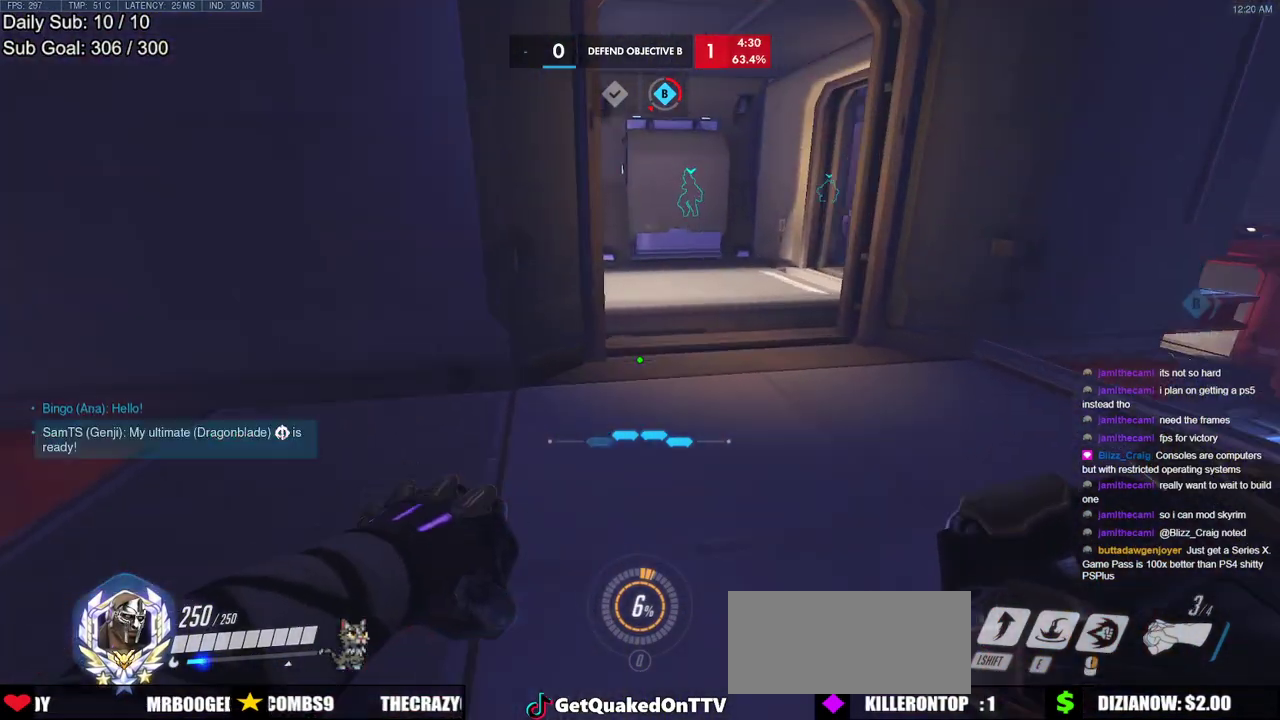
{"keys": ["w"], "mouse": [], "events": [[33, "w", "up"], [500, "w", "down"]]}
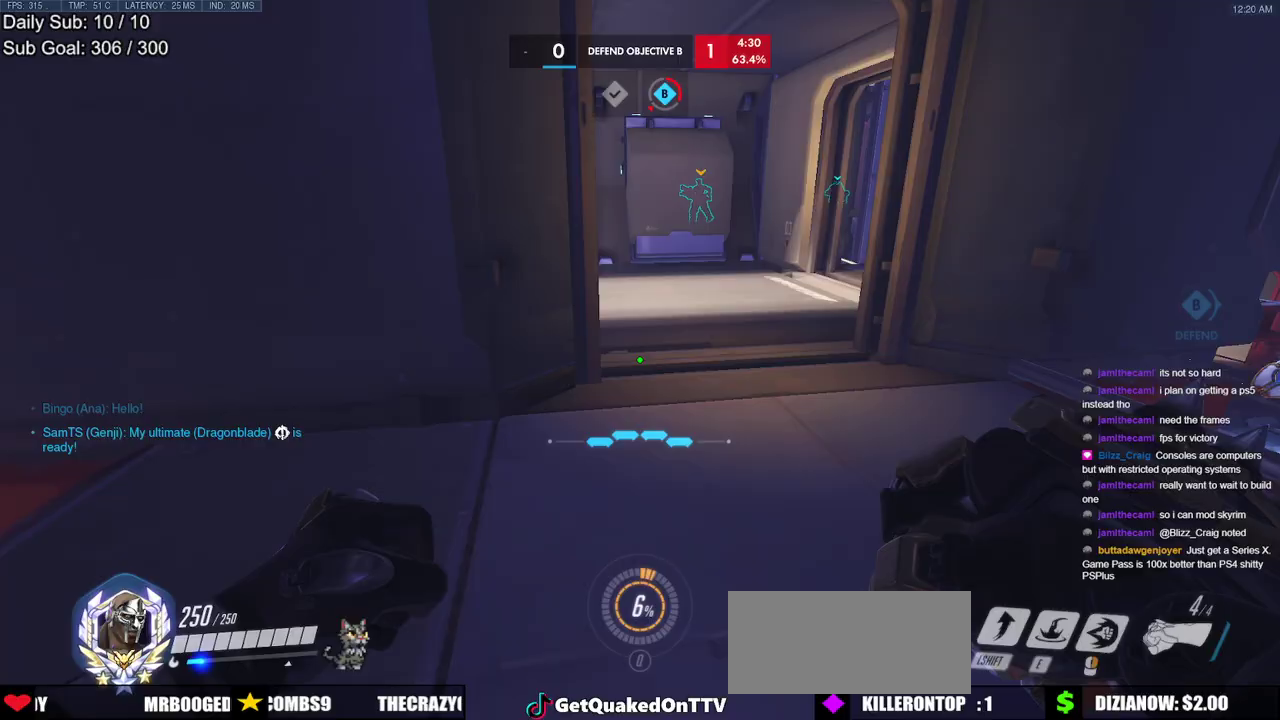
{"keys": ["w"], "mouse": [], "events": []}
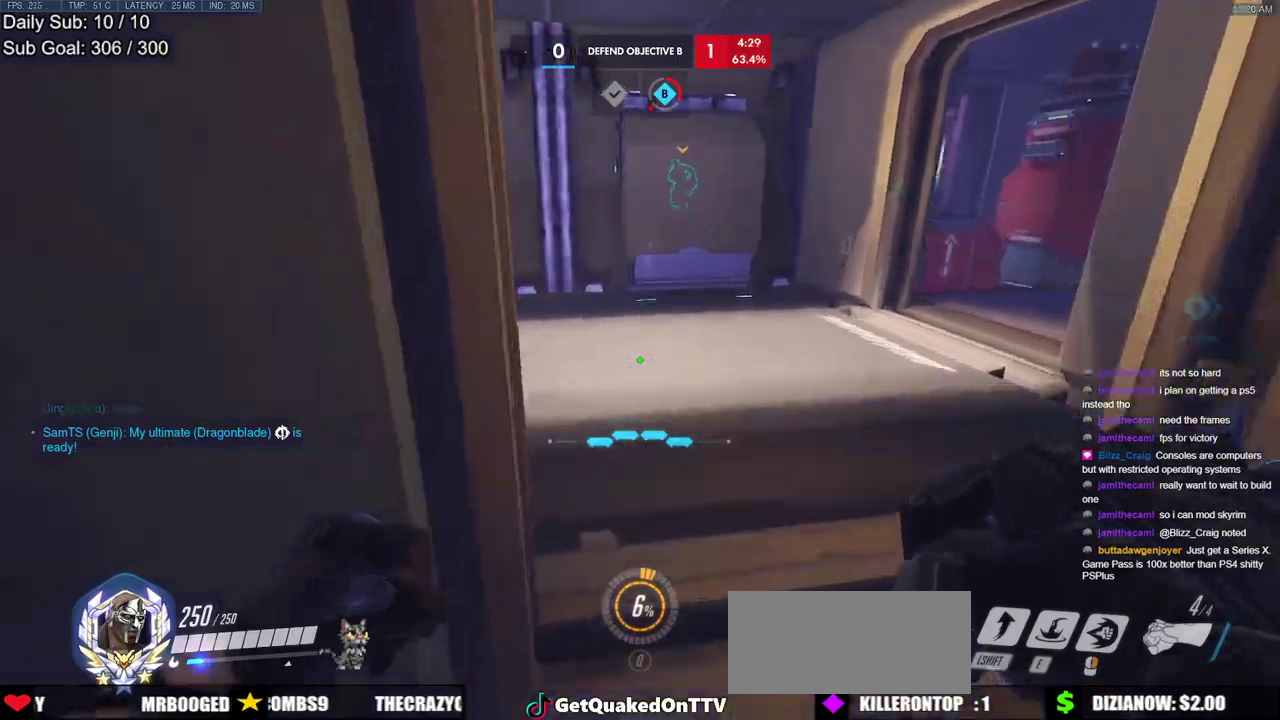
{"keys": ["w"], "mouse": [], "events": [[17, "a", "down"], [17, "mouse_right", "down"], [300, "a", "up"], [433, "mouse_right", "up"]]}
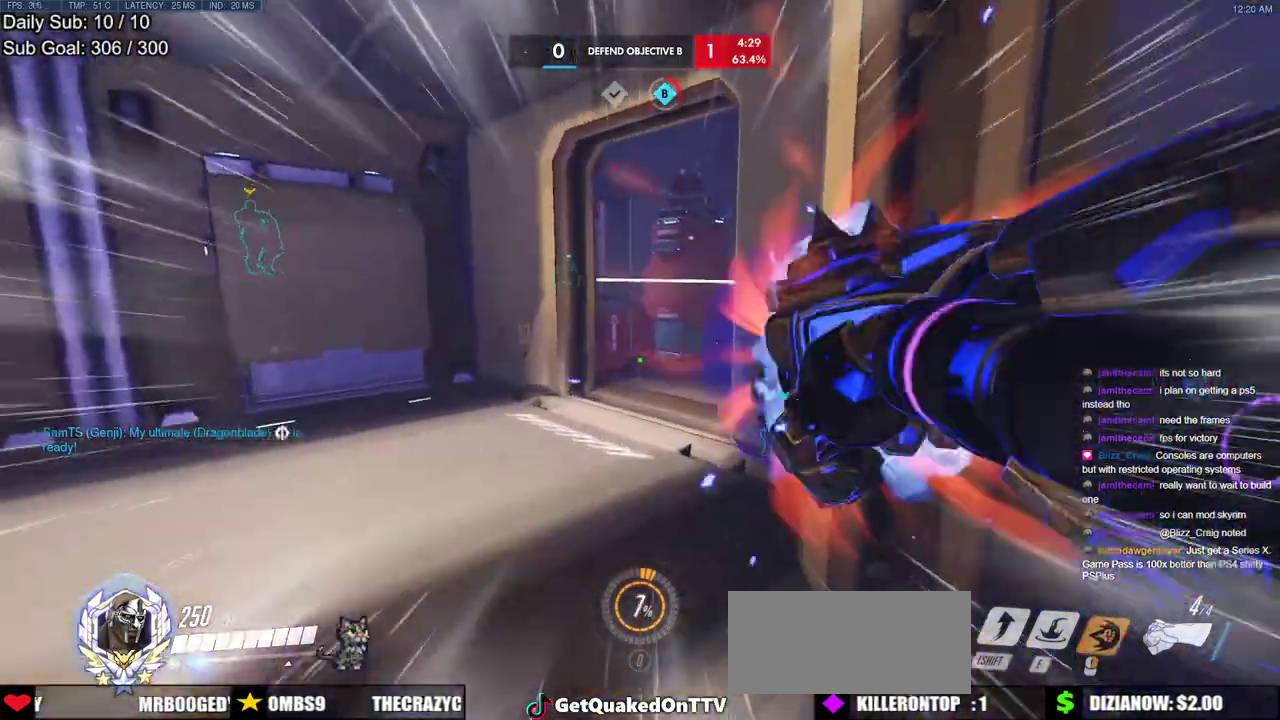
{"keys": ["w"], "mouse": [], "events": [[83, "d", "down"], [133, "space", "down"], [217, "space", "up"], [500, "d", "up"]]}
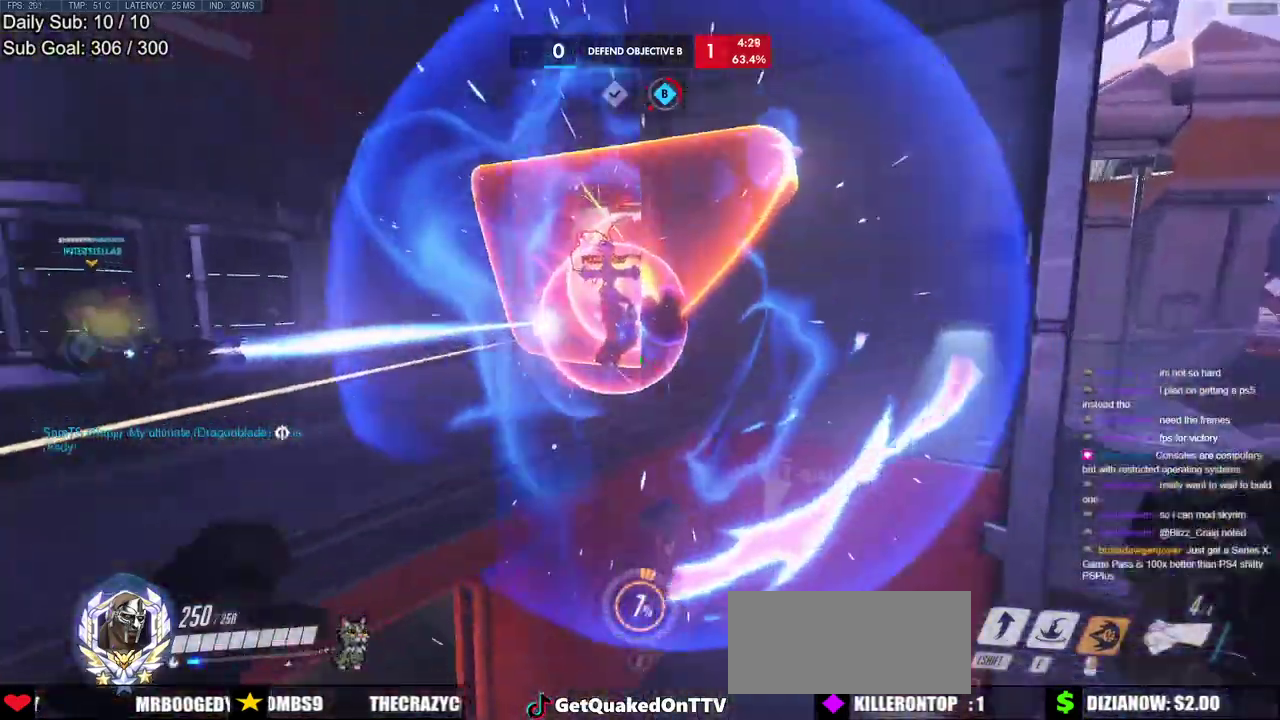
{"keys": ["a", "w"], "mouse": [], "events": [[133, "e", "down"], [283, "e", "up"], [467, "a", "down"]]}
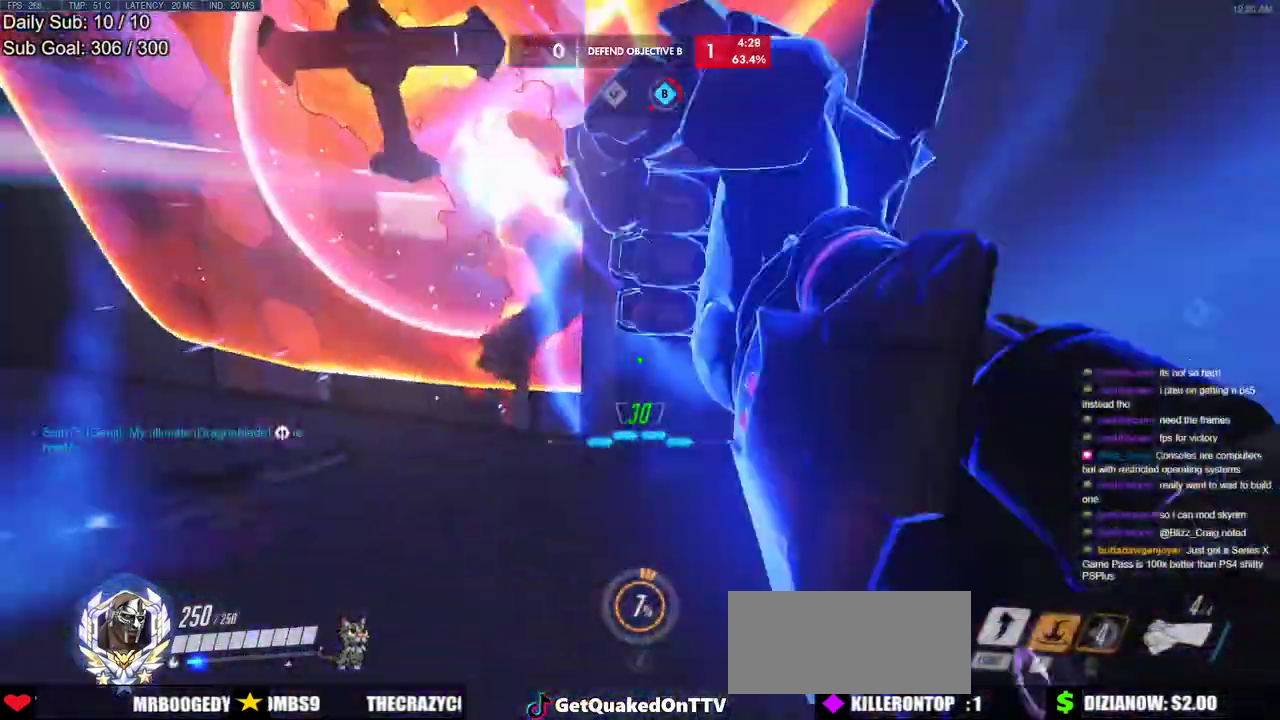
{"keys": ["d", "melee"], "mouse": ["left"], "events": [[300, "a", "up"], [300, "w", "up"], [333, "d", "down"], [383, "mouse_left", "down"], [483, "melee", "down"]]}
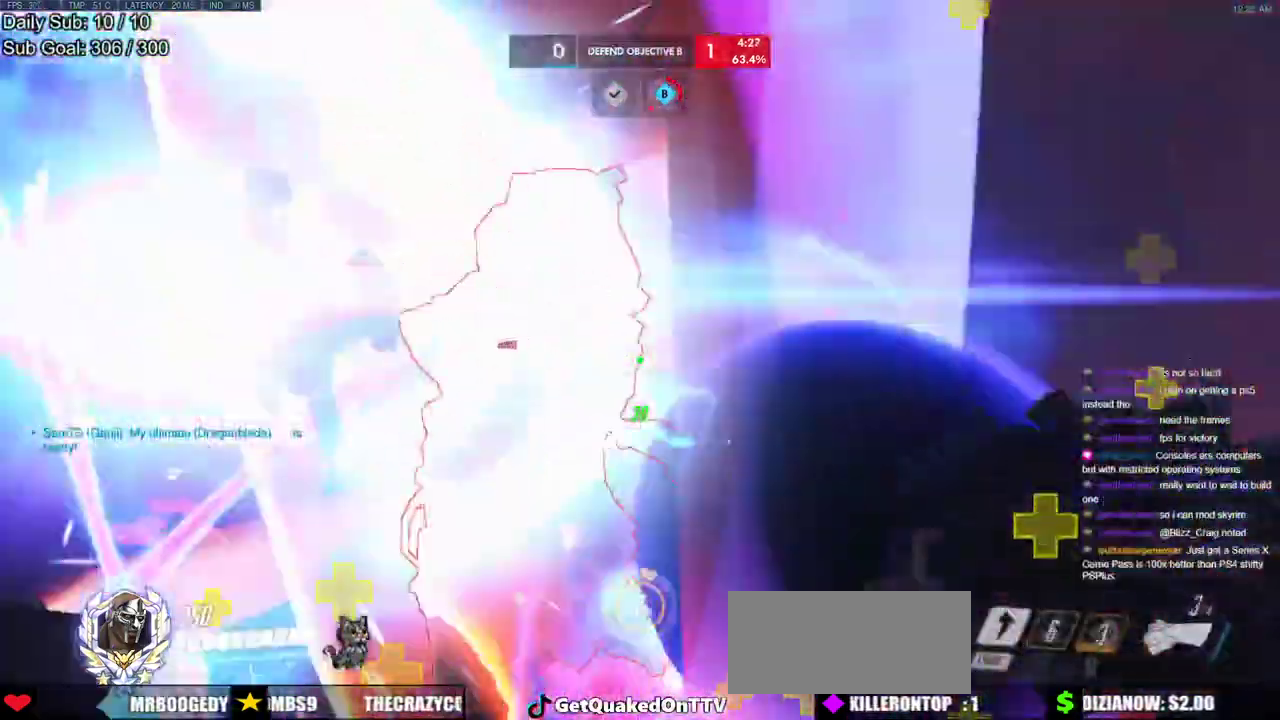
{"keys": ["d", "space"], "mouse": [], "events": [[33, "a", "down"], [83, "d", "up"], [83, "w", "down"], [117, "melee", "up"], [167, "mouse_left", "up"], [267, "w", "up"], [350, "d", "down"], [350, "s", "down"], [400, "a", "up"], [450, "s", "up"], [500, "space", "down"]]}
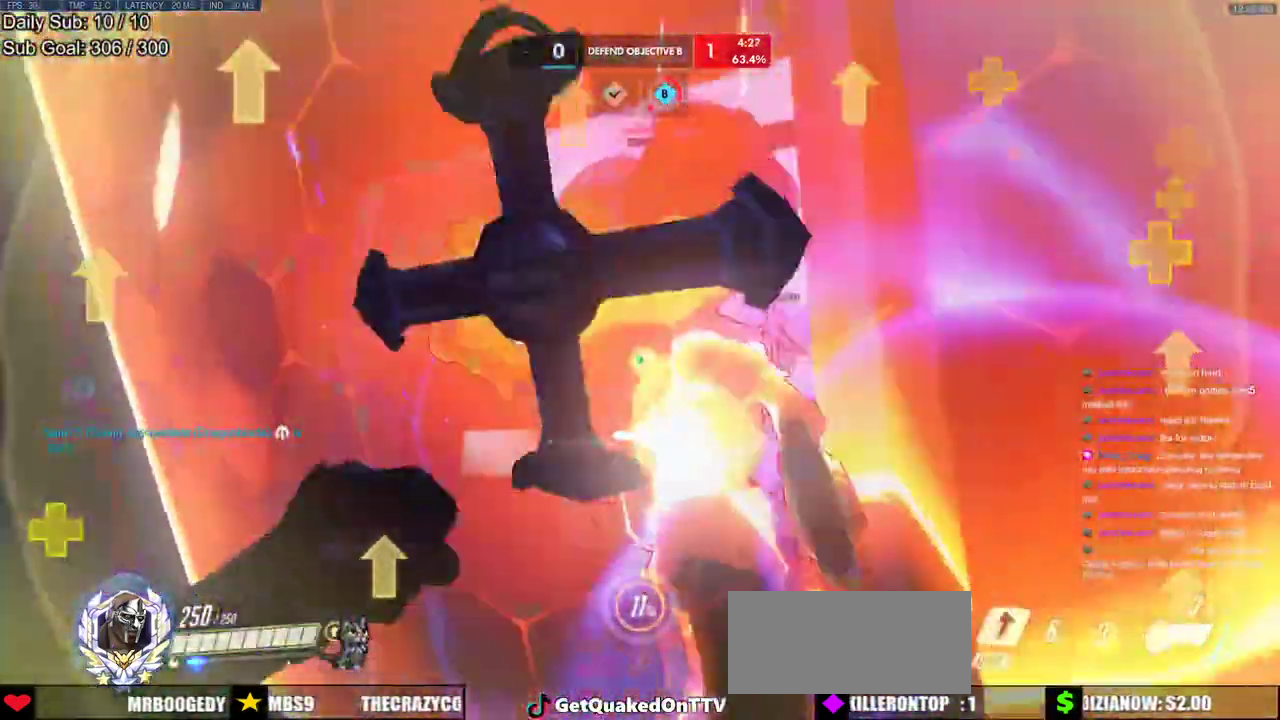
{"keys": ["d"], "mouse": [], "events": [[50, "mouse_left", "down"], [100, "shift", "down"], [100, "w", "down"], [133, "space", "up"], [233, "mouse_left", "up"], [283, "shift", "up"], [283, "w", "up"]]}
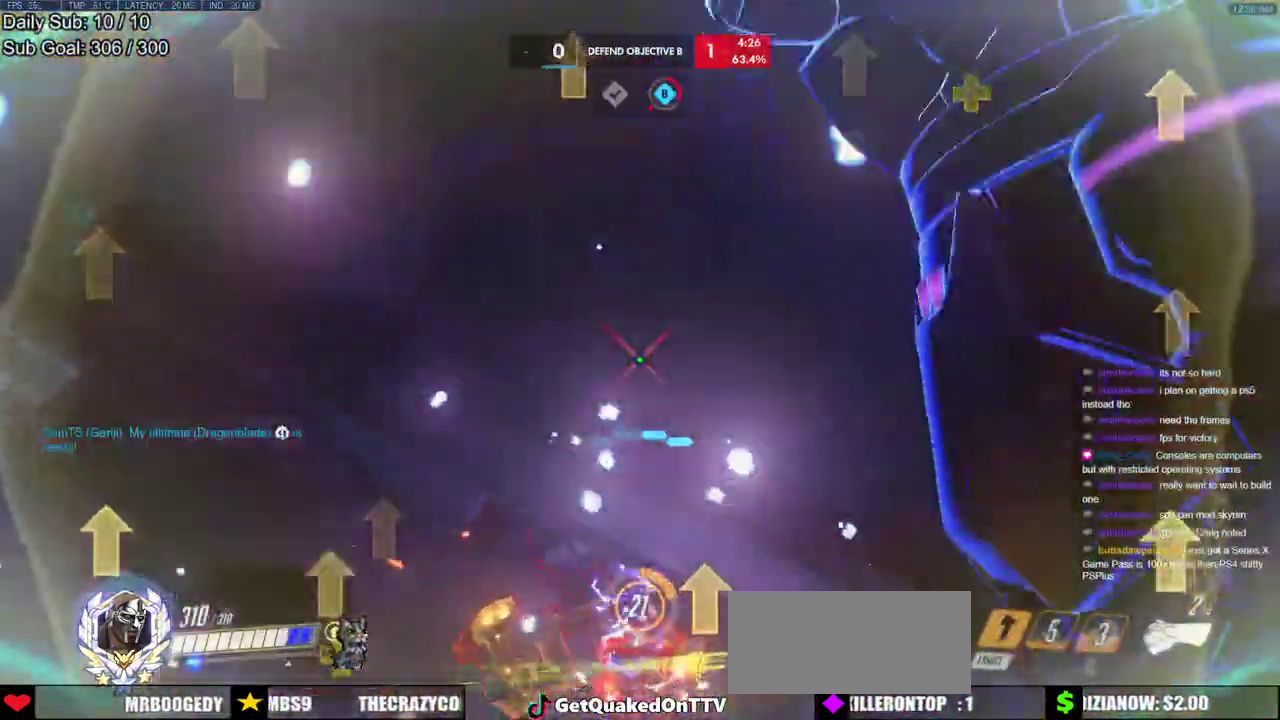
{"keys": ["s"], "mouse": [], "events": [[17, "s", "down"], [250, "d", "up"]]}
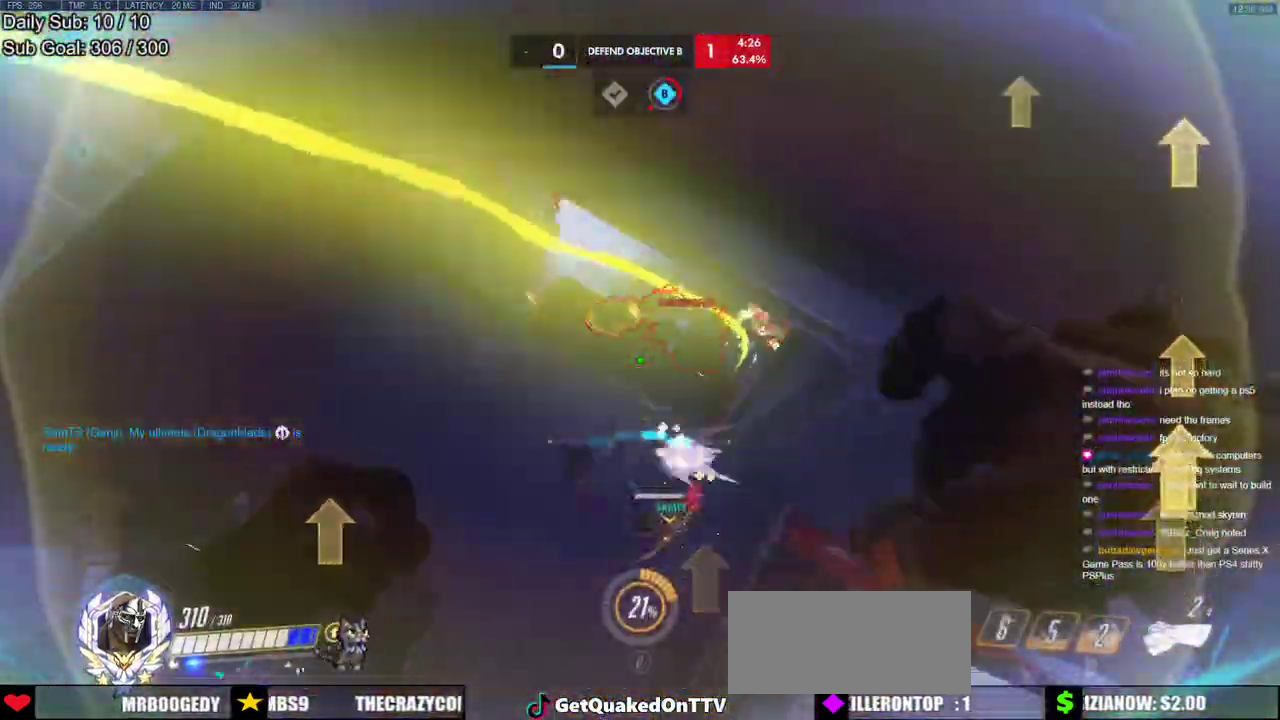
{"keys": ["s"], "mouse": [], "events": [[167, "a", "down"], [350, "mouse_left", "down"], [500, "a", "up"], [500, "mouse_left", "up"]]}
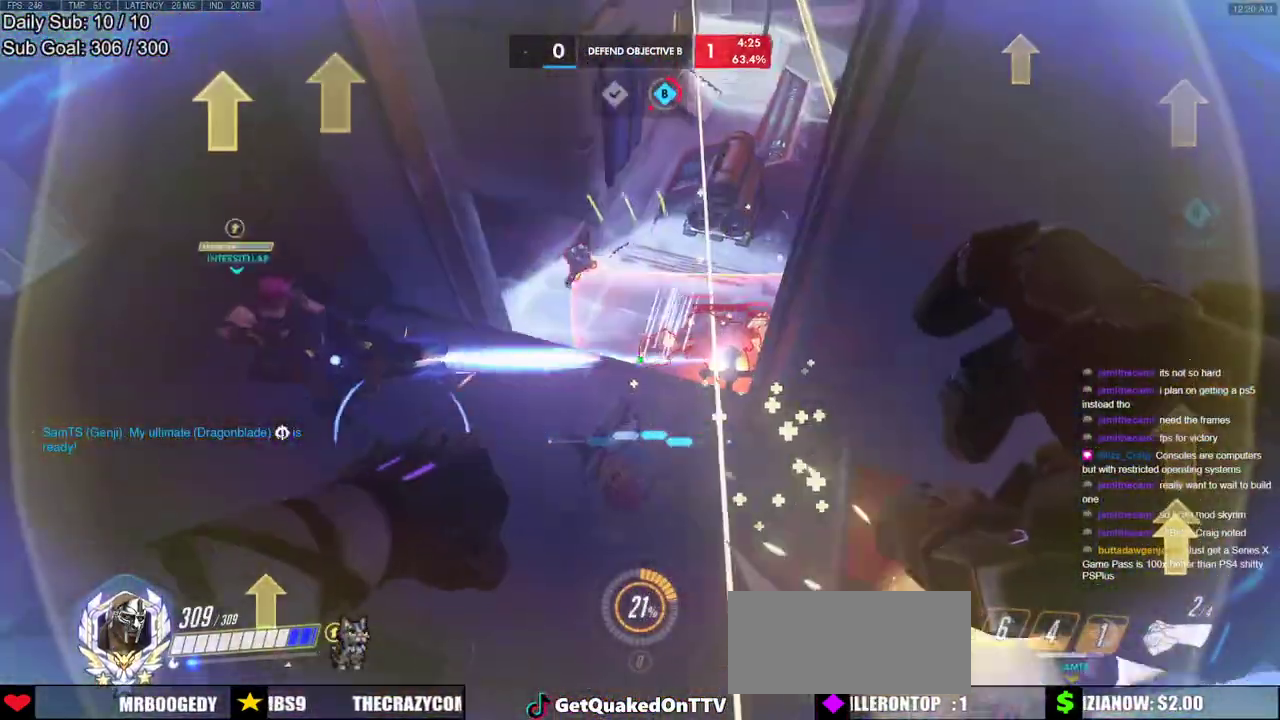
{"keys": ["a", "s"], "mouse": ["right"], "events": [[233, "mouse_right", "down"], [333, "d", "down"], [367, "a", "down"], [367, "d", "up"]]}
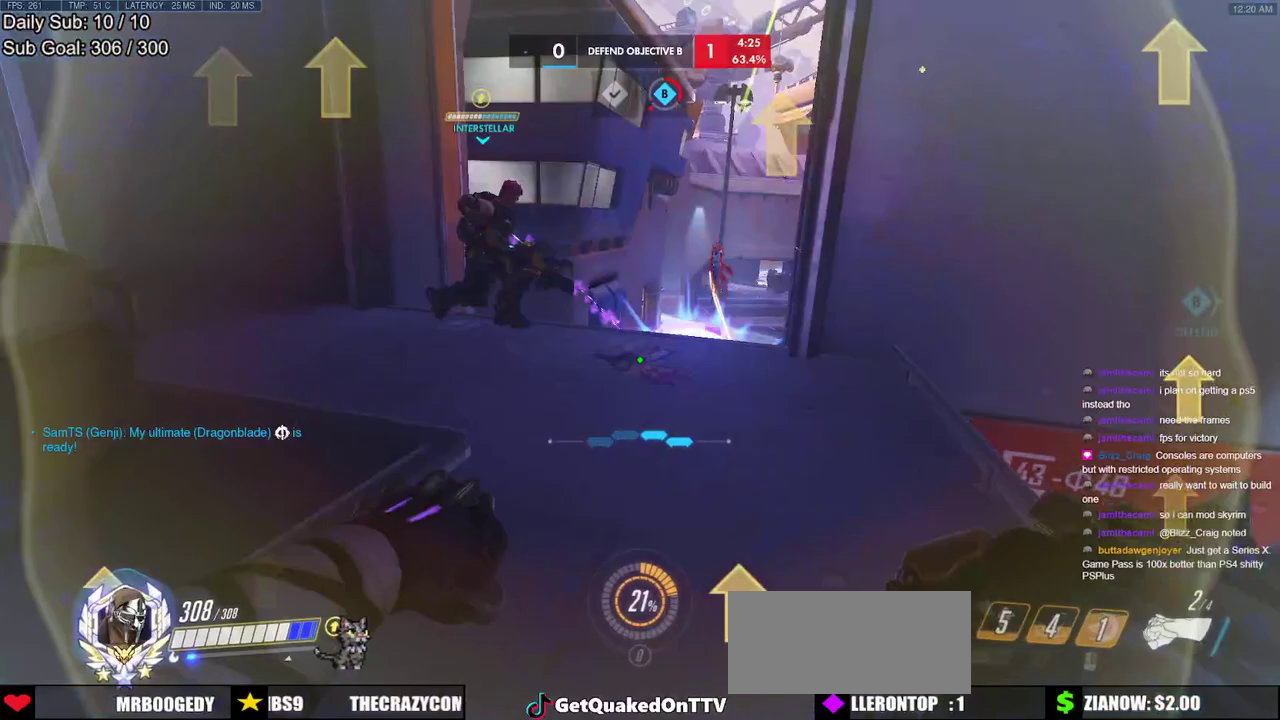
{"keys": ["a", "s"], "mouse": ["right"], "events": []}
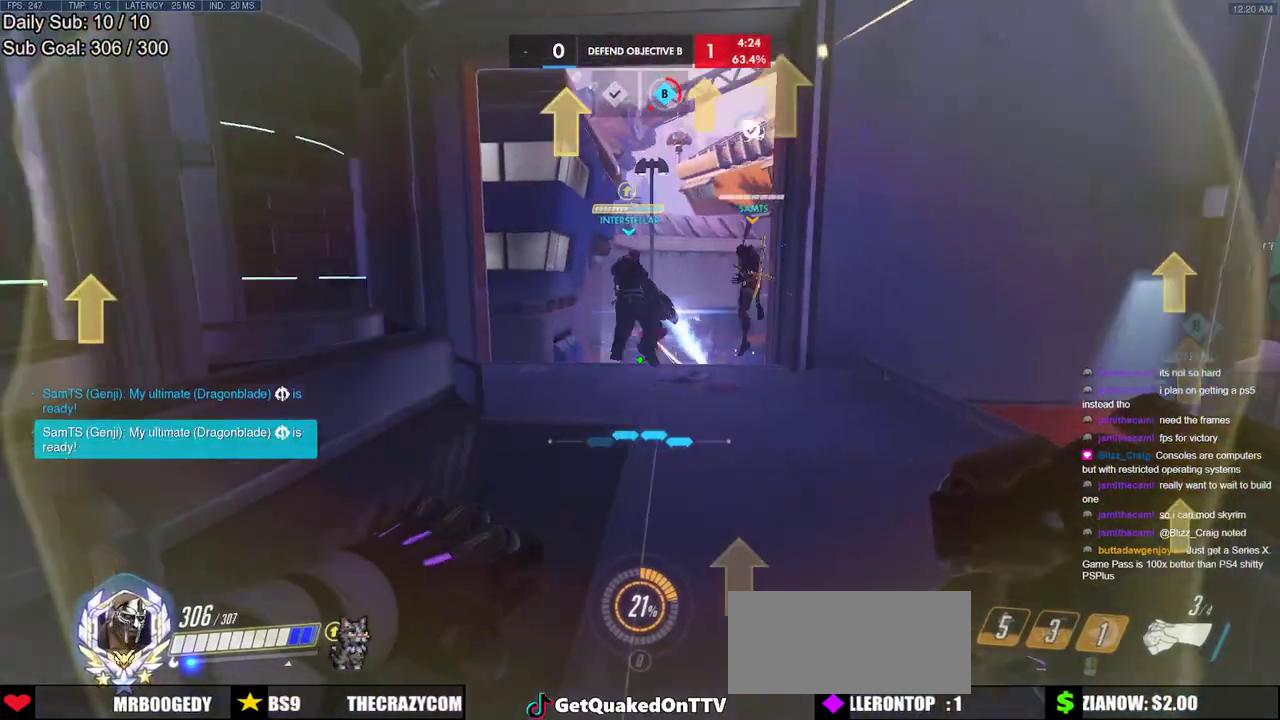
{"keys": ["w"], "mouse": ["right"], "events": [[33, "s", "up"], [83, "a", "up"], [117, "d", "down"], [167, "w", "down"], [450, "d", "up"]]}
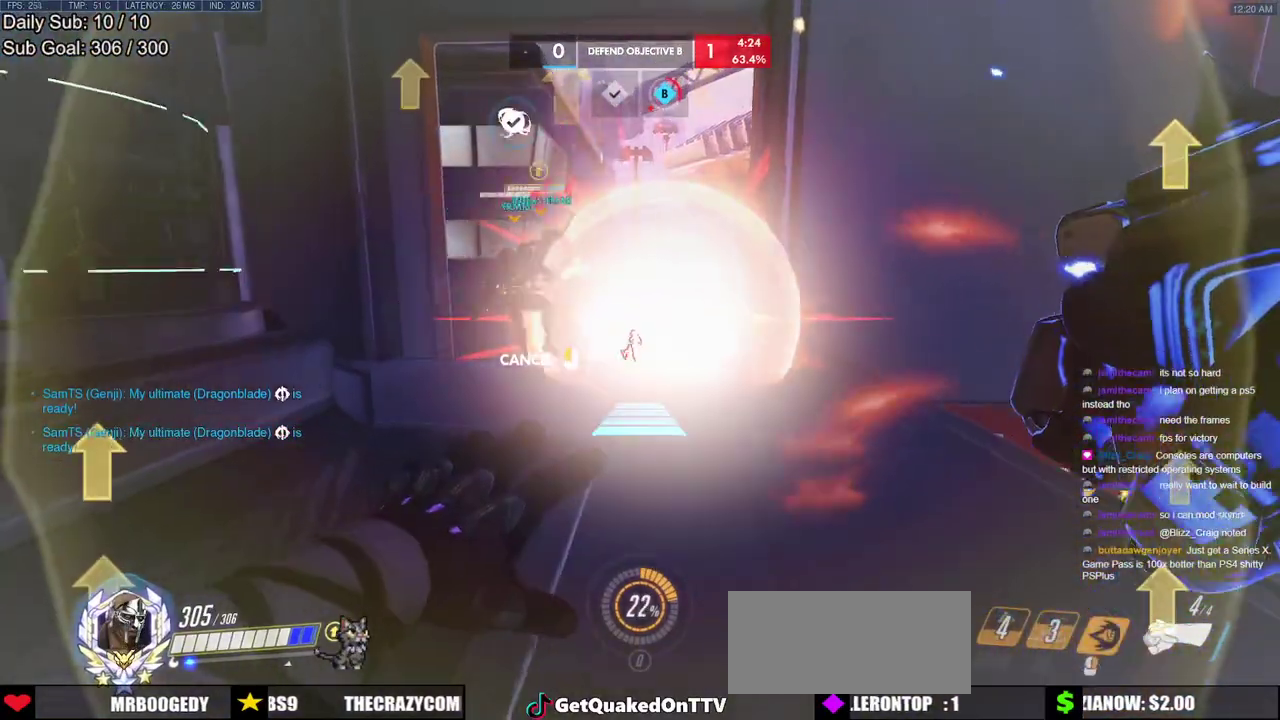
{"keys": [], "mouse": ["right"], "events": [[133, "w", "up"]]}
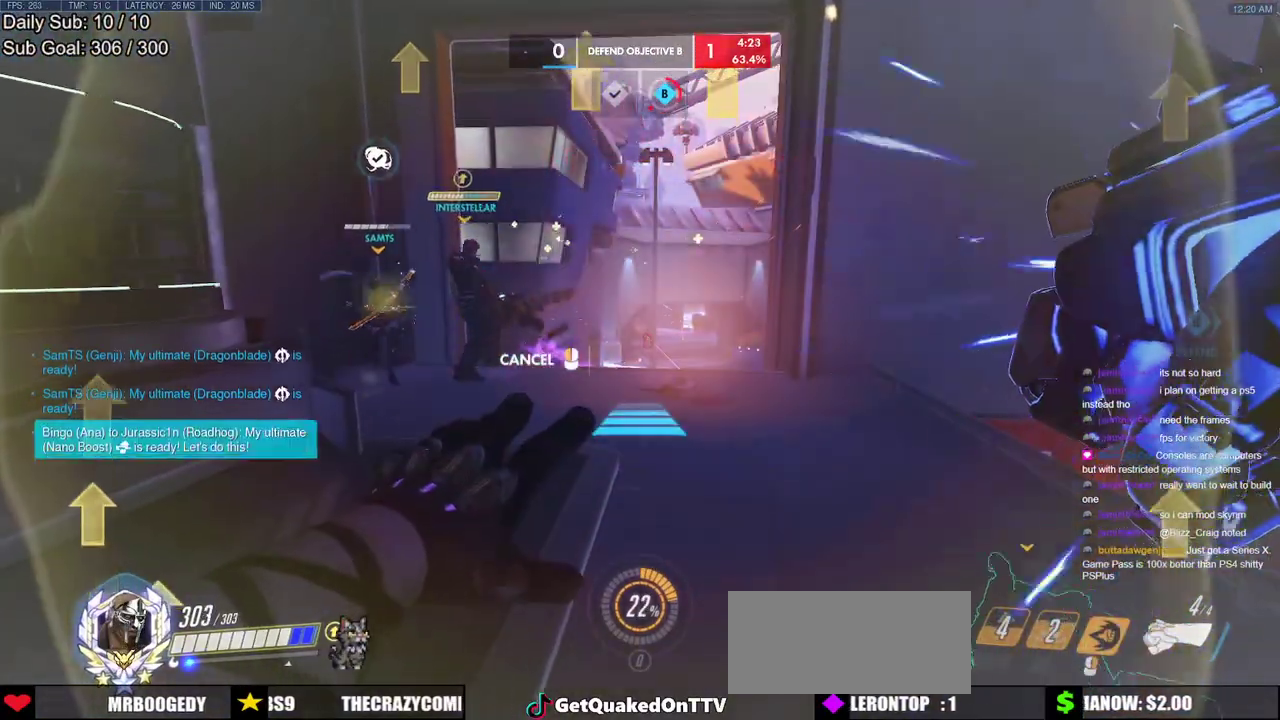
{"keys": ["d"], "mouse": [], "events": [[67, "s", "down"], [200, "d", "down"], [300, "mouse_left", "down"], [300, "s", "up"], [383, "mouse_left", "up"], [383, "mouse_right", "up"]]}
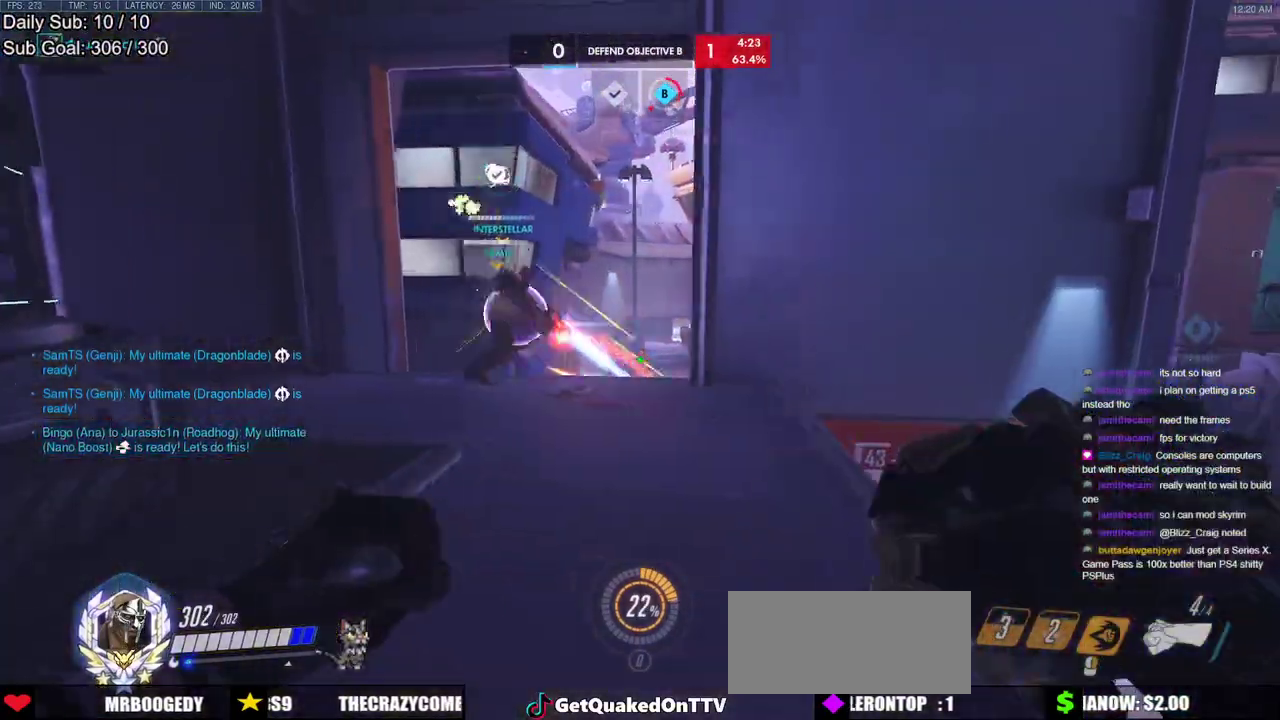
{"keys": [], "mouse": [], "events": [[267, "d", "up"]]}
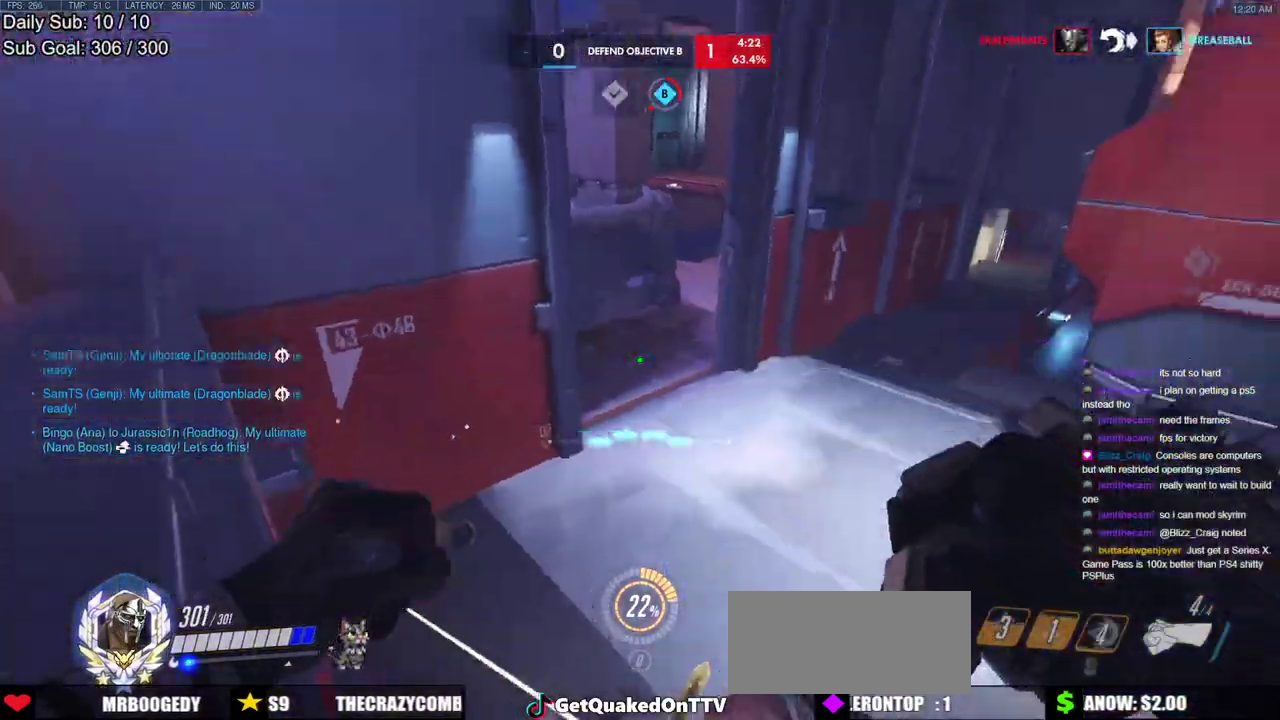
{"keys": ["s"], "mouse": [], "events": [[133, "a", "down"], [233, "a", "up"], [233, "s", "down"]]}
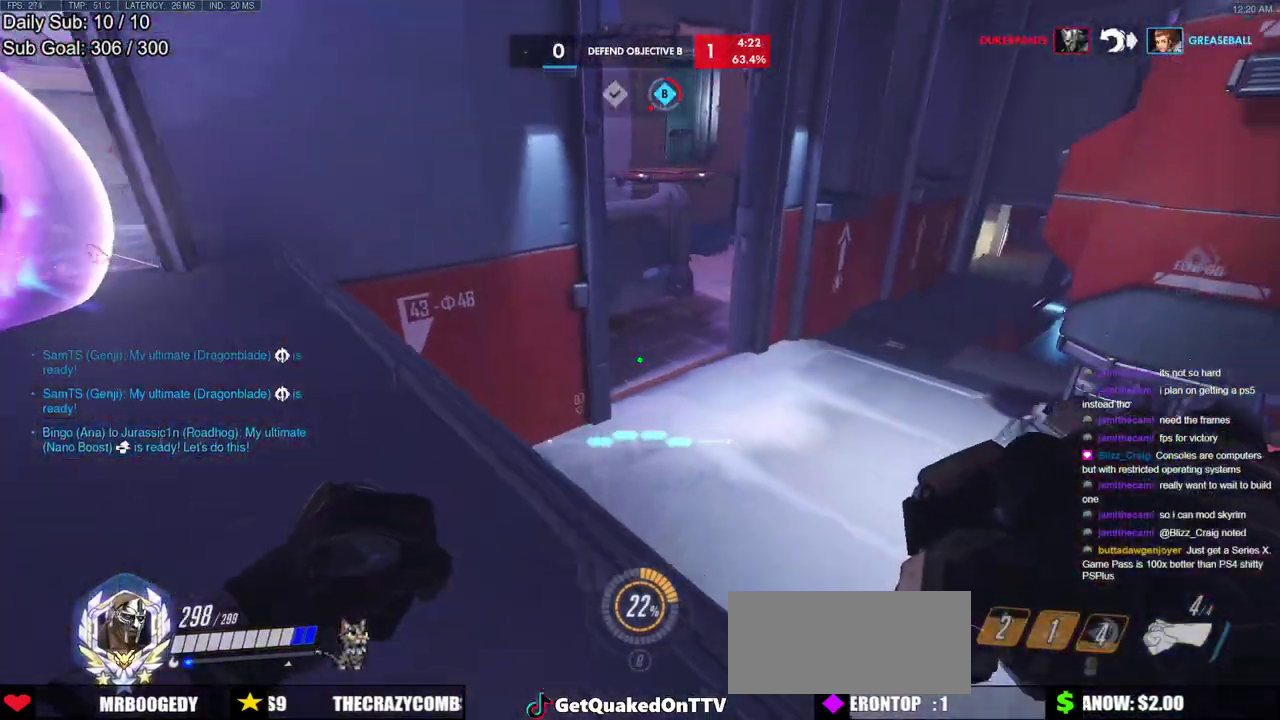
{"keys": ["d"], "mouse": [], "events": [[17, "d", "down"], [433, "s", "up"]]}
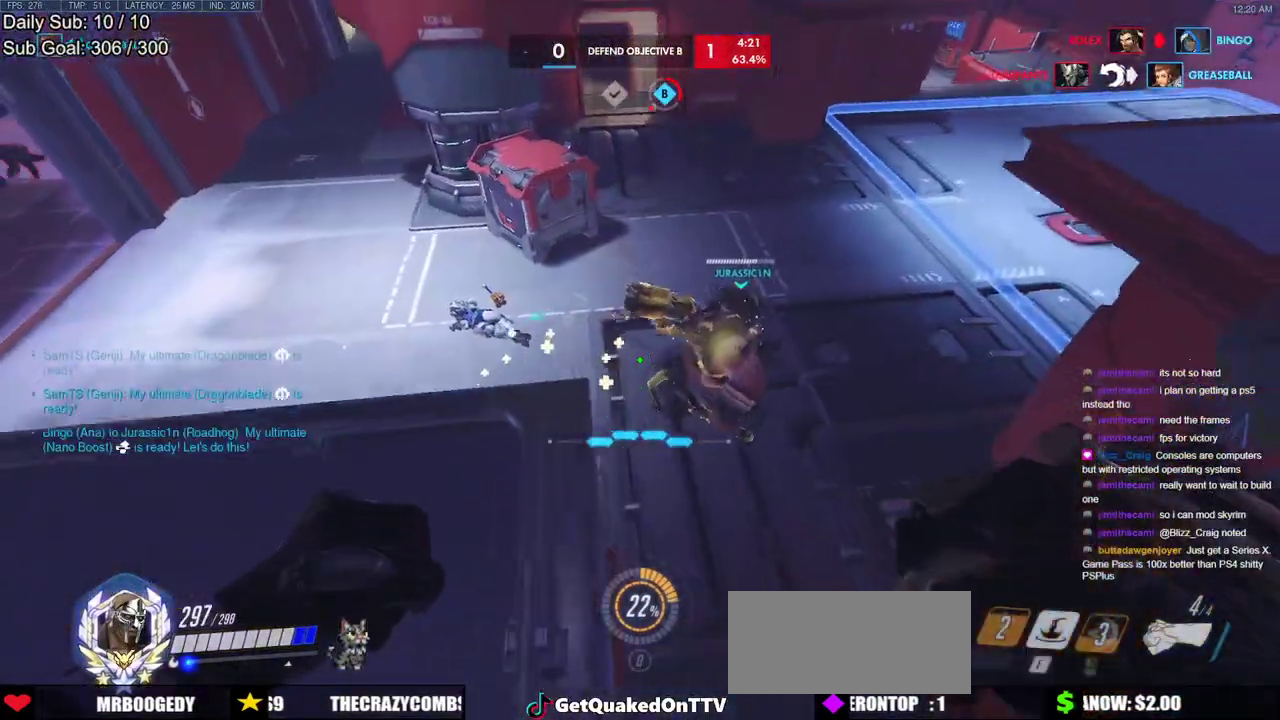
{"keys": ["d", "w"], "mouse": [], "events": [[83, "d", "up"], [83, "w", "down"], [217, "a", "down"], [400, "a", "up"], [400, "d", "down"]]}
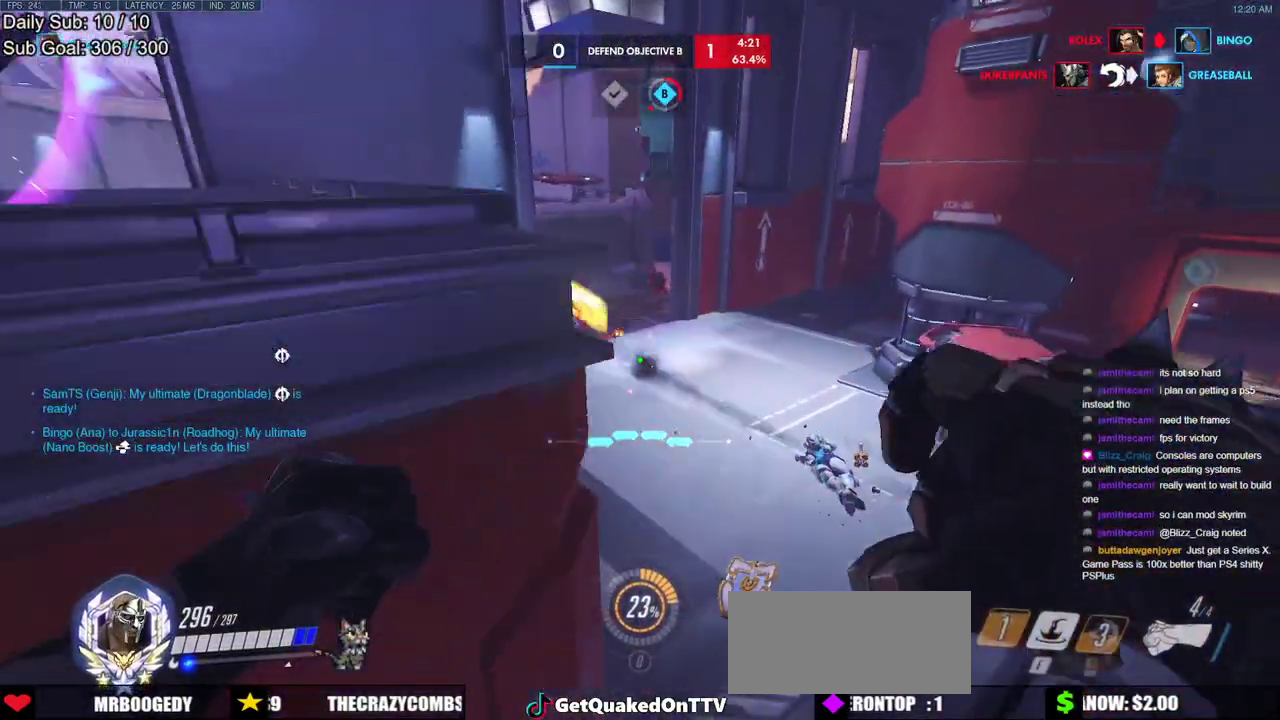
{"keys": ["w"], "mouse": [], "events": [[183, "d", "up"]]}
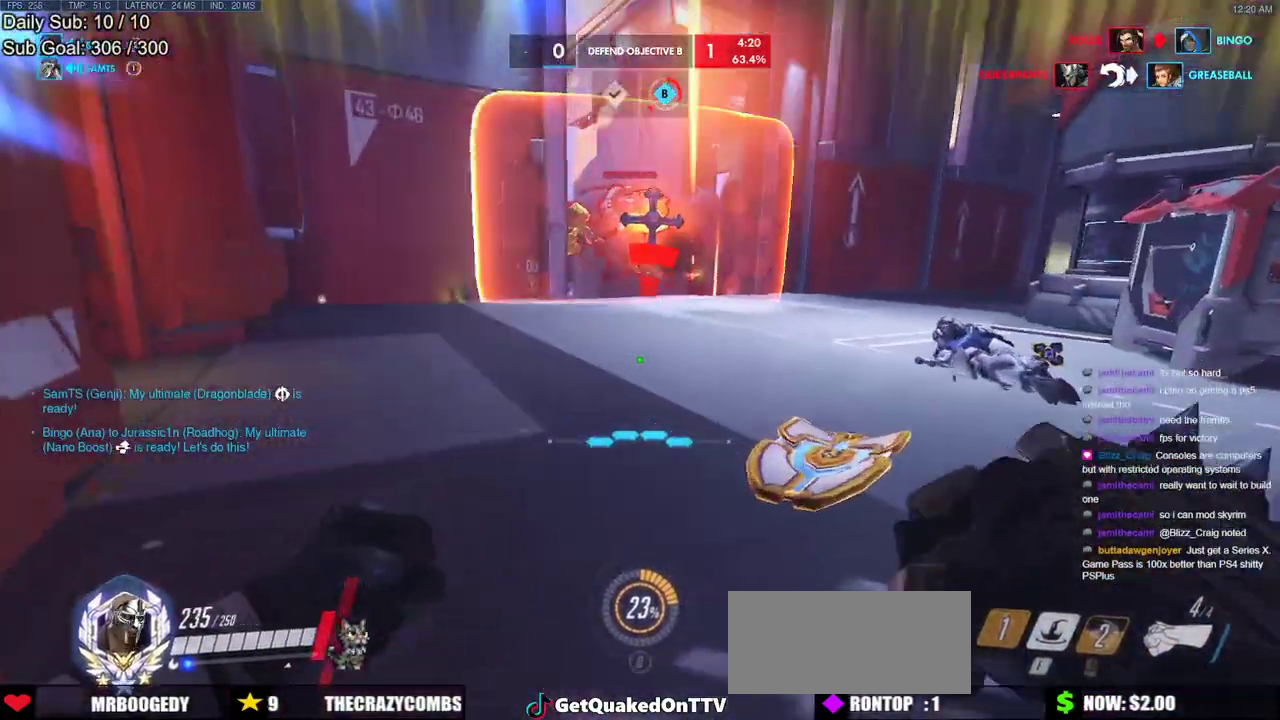
{"keys": ["d", "w"], "mouse": [], "events": [[67, "a", "down"], [67, "mouse_left", "down"], [200, "mouse_left", "up"], [300, "mouse_left", "down"], [483, "a", "up"], [483, "d", "down"], [483, "mouse_left", "up"]]}
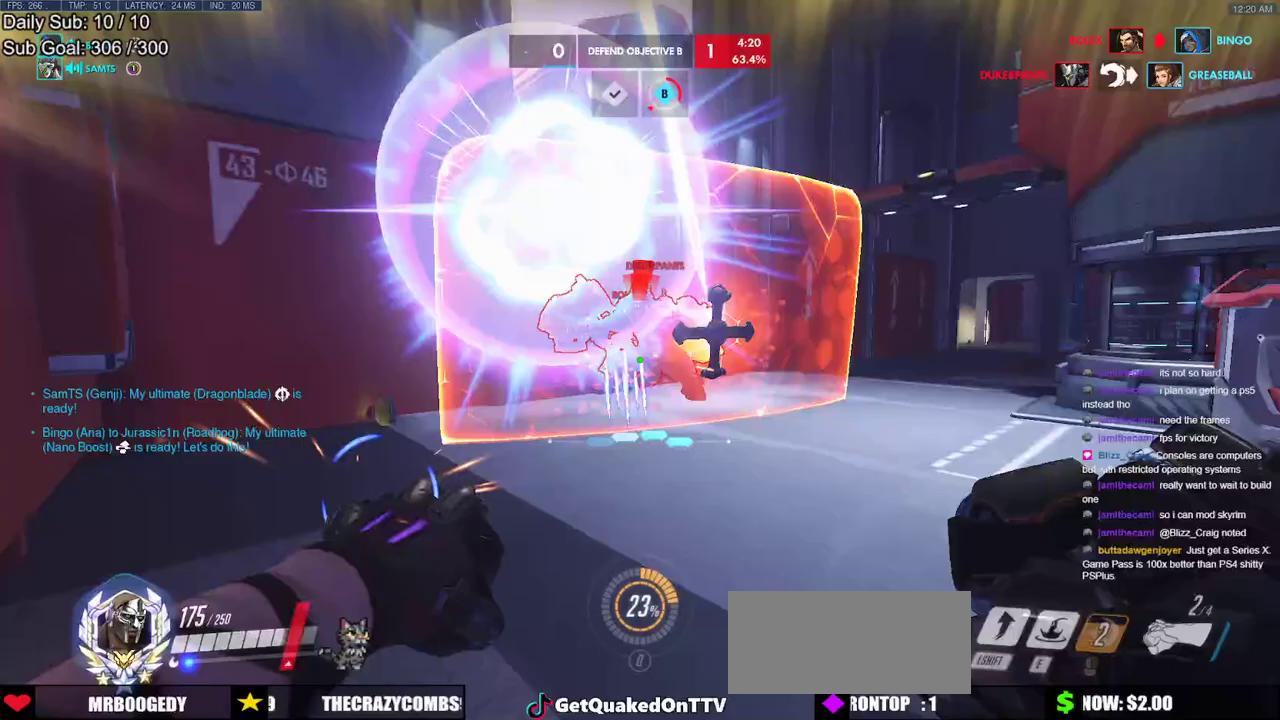
{"keys": ["w"], "mouse": [], "events": [[33, "w", "up"], [133, "shift", "down"], [133, "space", "down"], [167, "w", "down"], [267, "space", "up"], [317, "shift", "up"], [400, "d", "up"]]}
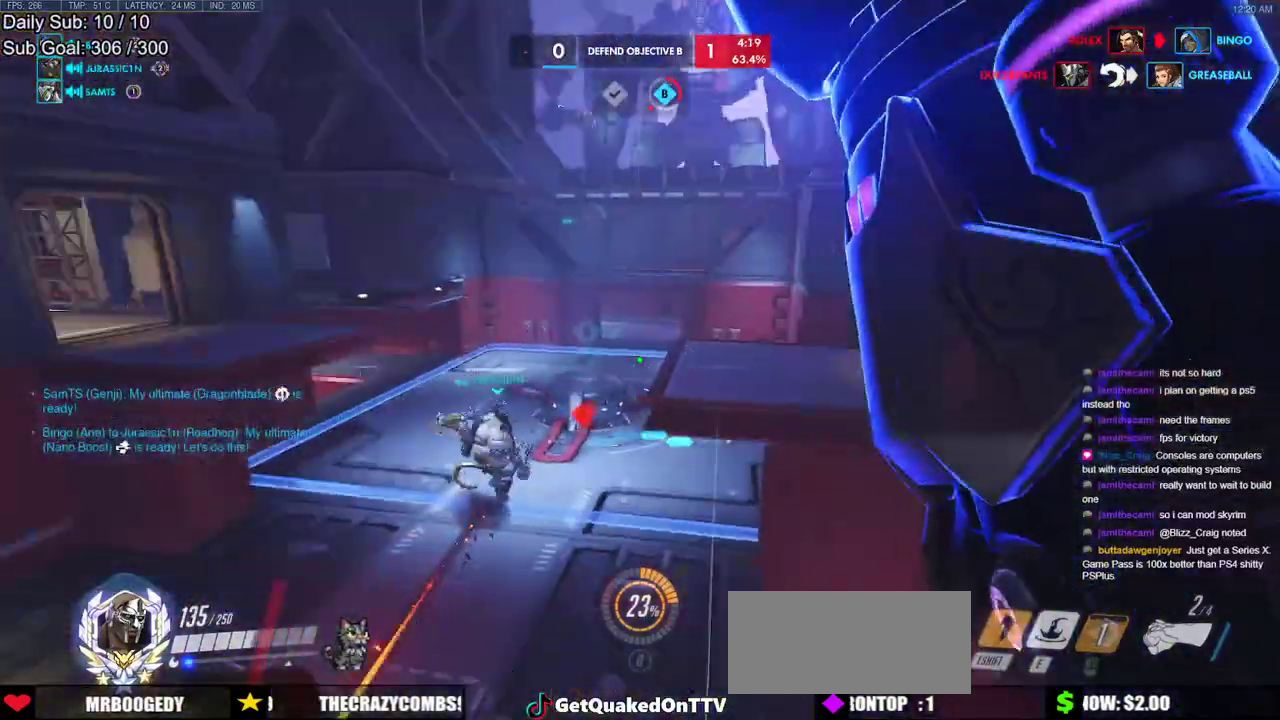
{"keys": ["e", "w"], "mouse": [], "events": [[50, "e", "down"]]}
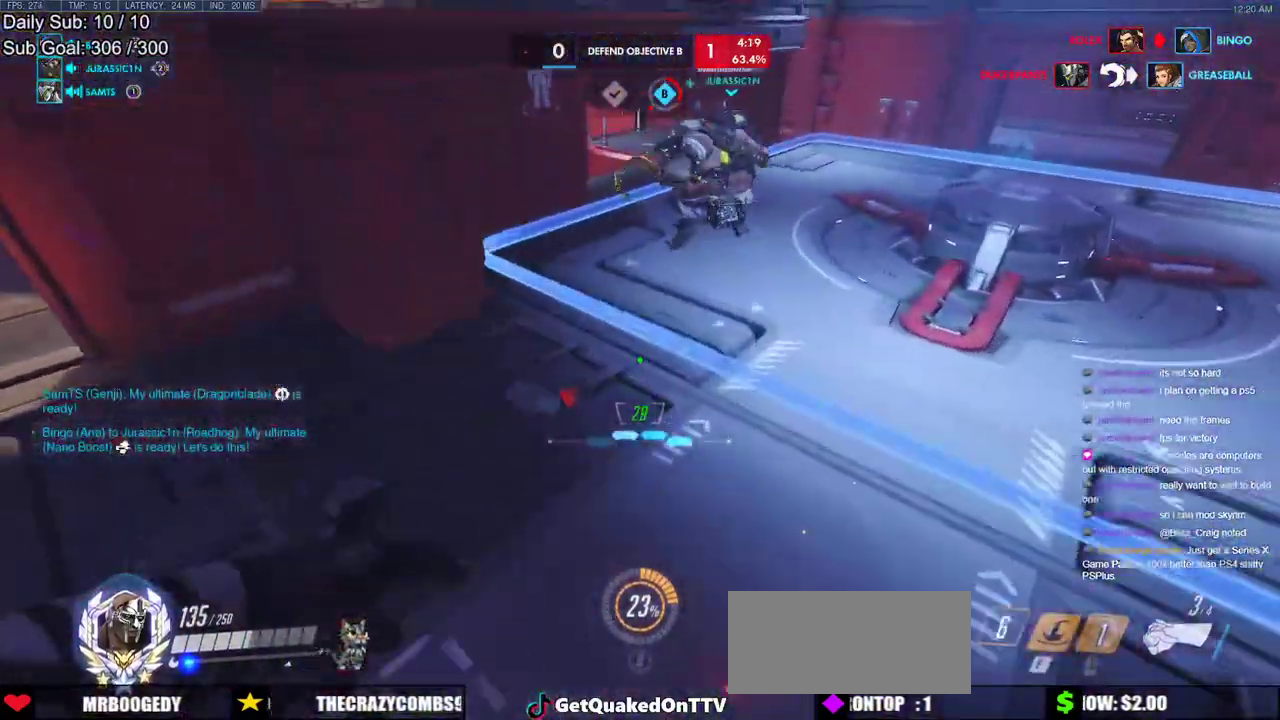
{"keys": ["w"], "mouse": ["right"], "events": [[17, "a", "down"], [17, "e", "up"], [350, "w", "up"], [383, "mouse_right", "down"], [433, "w", "down"], [483, "a", "up"]]}
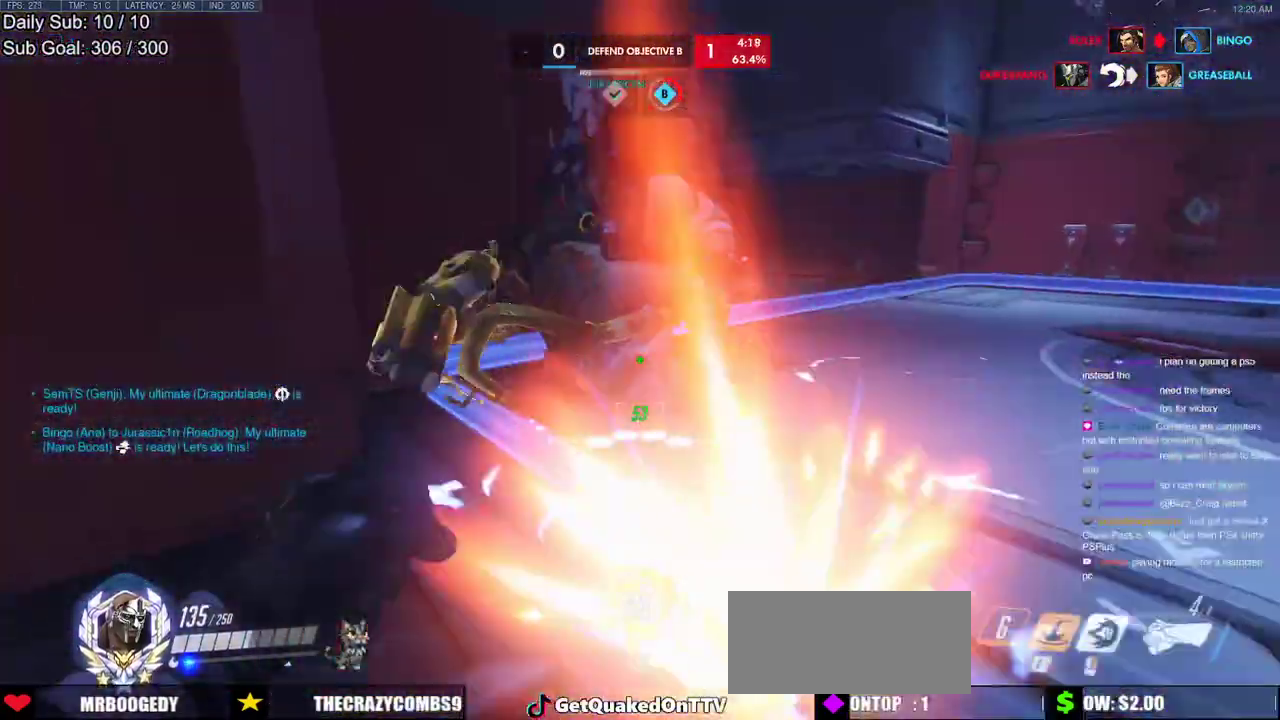
{"keys": ["w"], "mouse": [], "events": [[217, "mouse_right", "up"], [400, "space", "down"], [500, "space", "up"]]}
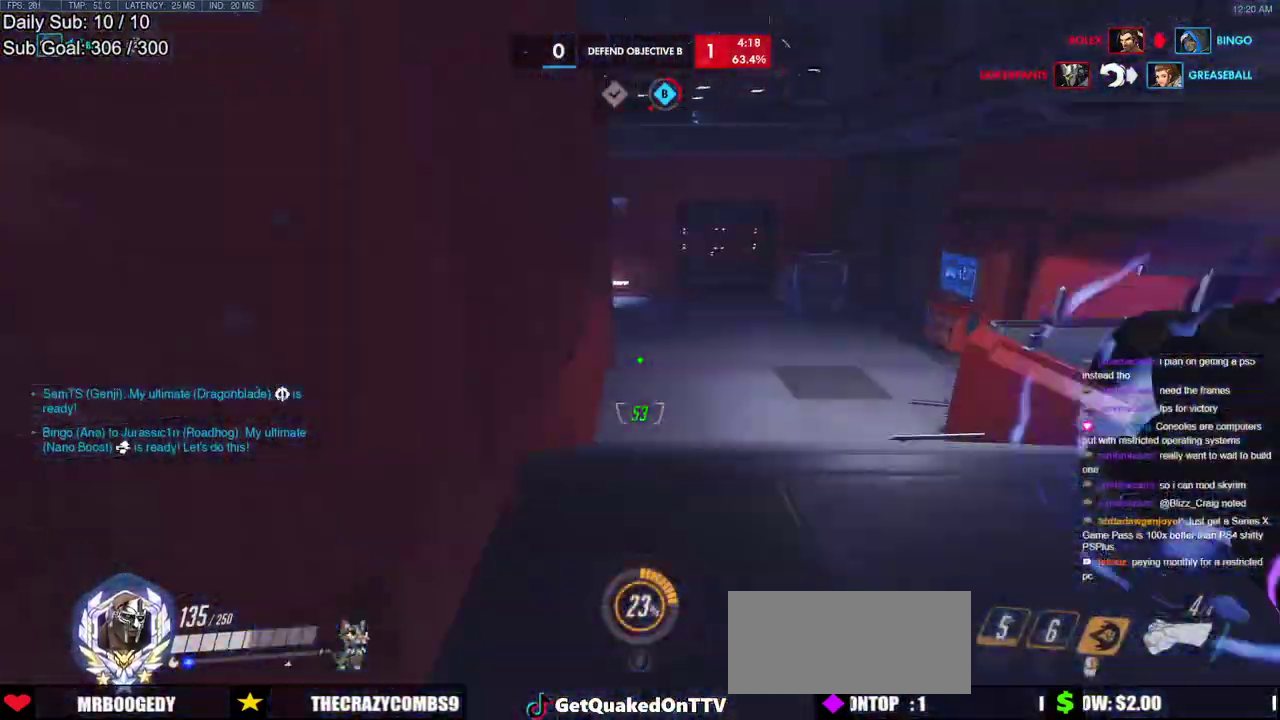
{"keys": ["w"], "mouse": [], "events": [[333, "a", "down"], [467, "a", "up"]]}
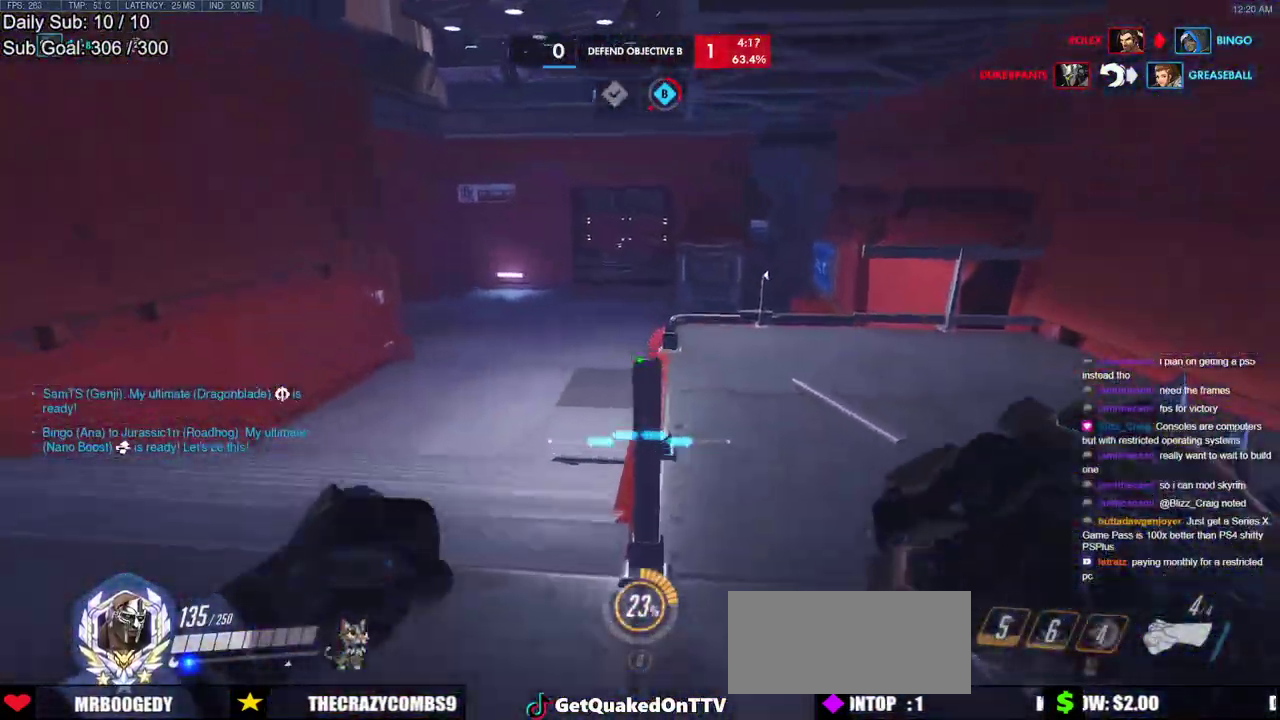
{"keys": ["w"], "mouse": [], "events": [[67, "space", "down"], [150, "space", "up"]]}